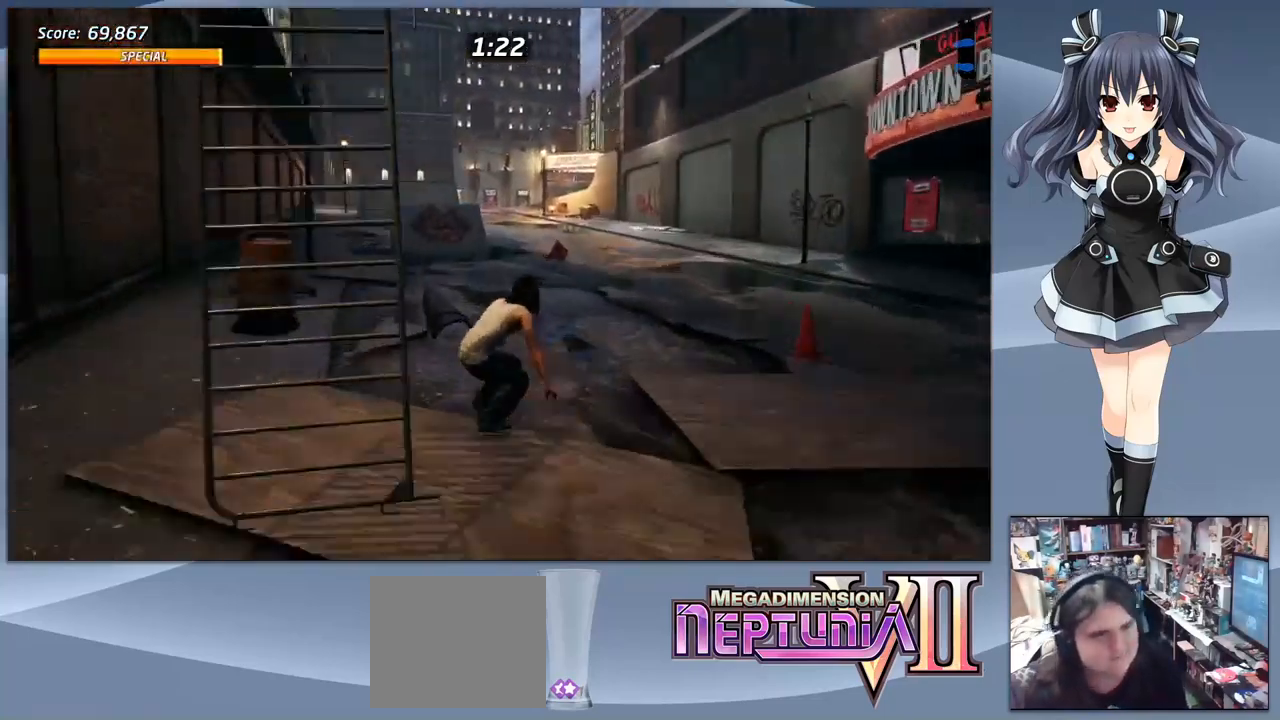
Gameplay with a controller (PlayStation layout); each line is a JSON object with the inputs held at the frame after it. "events" lists button and stick changes between this image and that frame as [ms after this image, input, new state], when the widget could be followed in between. Not read: left_stick.
{"buttons": ["CROSS", "DPAD_RIGHT"], "right_stick": "center", "events": [[100, "DPAD_LEFT", "down"], [267, "DPAD_LEFT", "up"], [433, "DPAD_RIGHT", "down"]]}
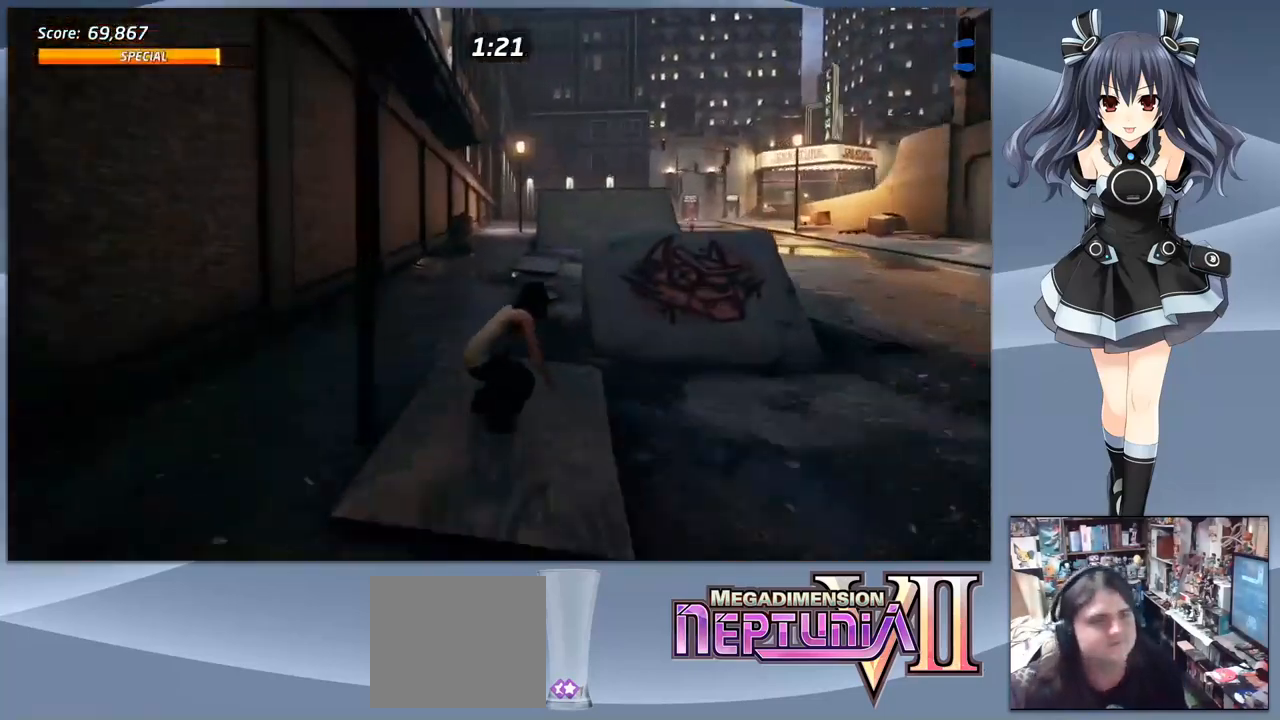
{"buttons": ["CROSS", "DPAD_RIGHT"], "right_stick": "center", "events": [[33, "DPAD_RIGHT", "up"], [300, "DPAD_LEFT", "down"], [400, "DPAD_LEFT", "up"], [500, "DPAD_RIGHT", "down"]]}
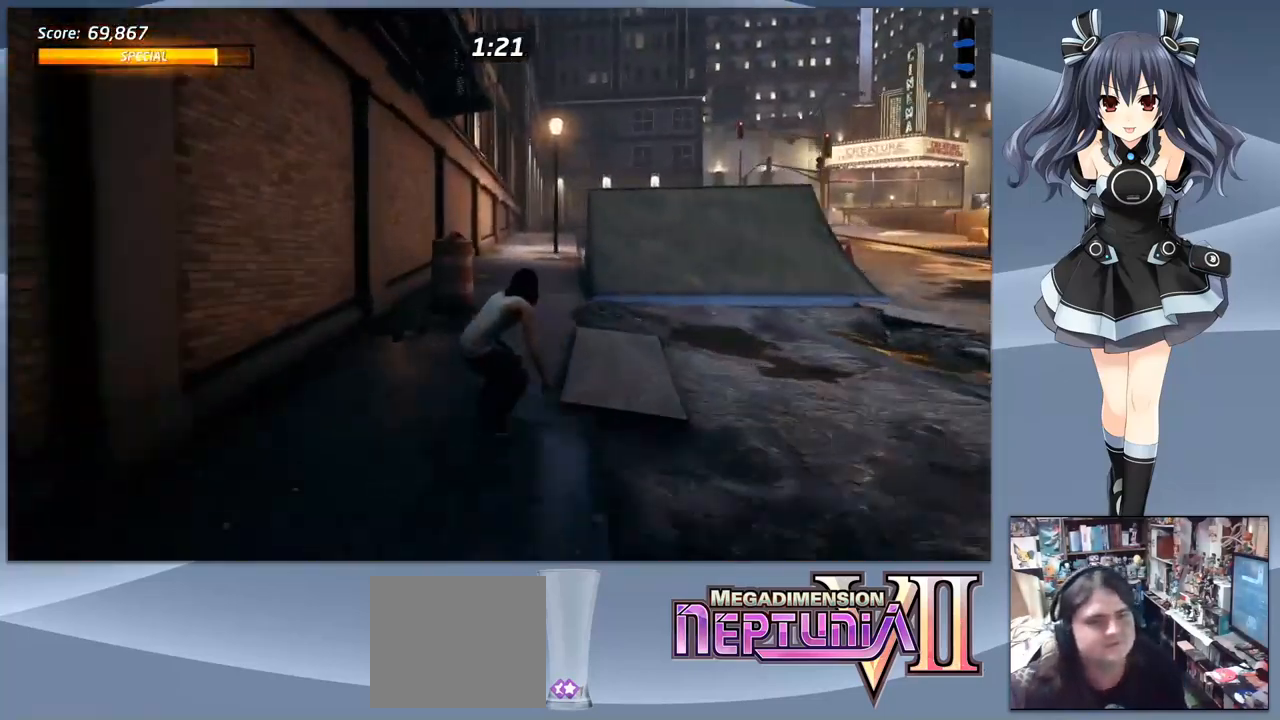
{"buttons": ["CROSS"], "right_stick": "center", "events": [[133, "DPAD_RIGHT", "up"]]}
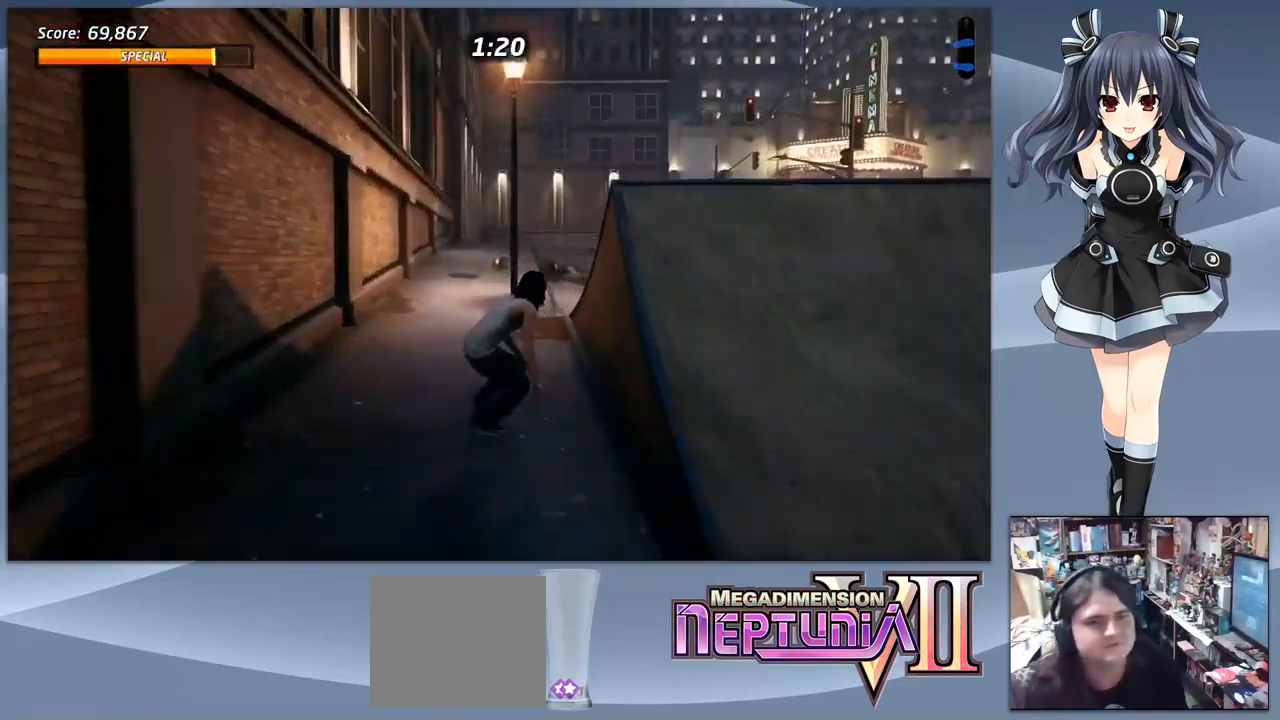
{"buttons": ["CROSS"], "right_stick": "center", "events": [[67, "DPAD_RIGHT", "down"], [334, "DPAD_RIGHT", "up"]]}
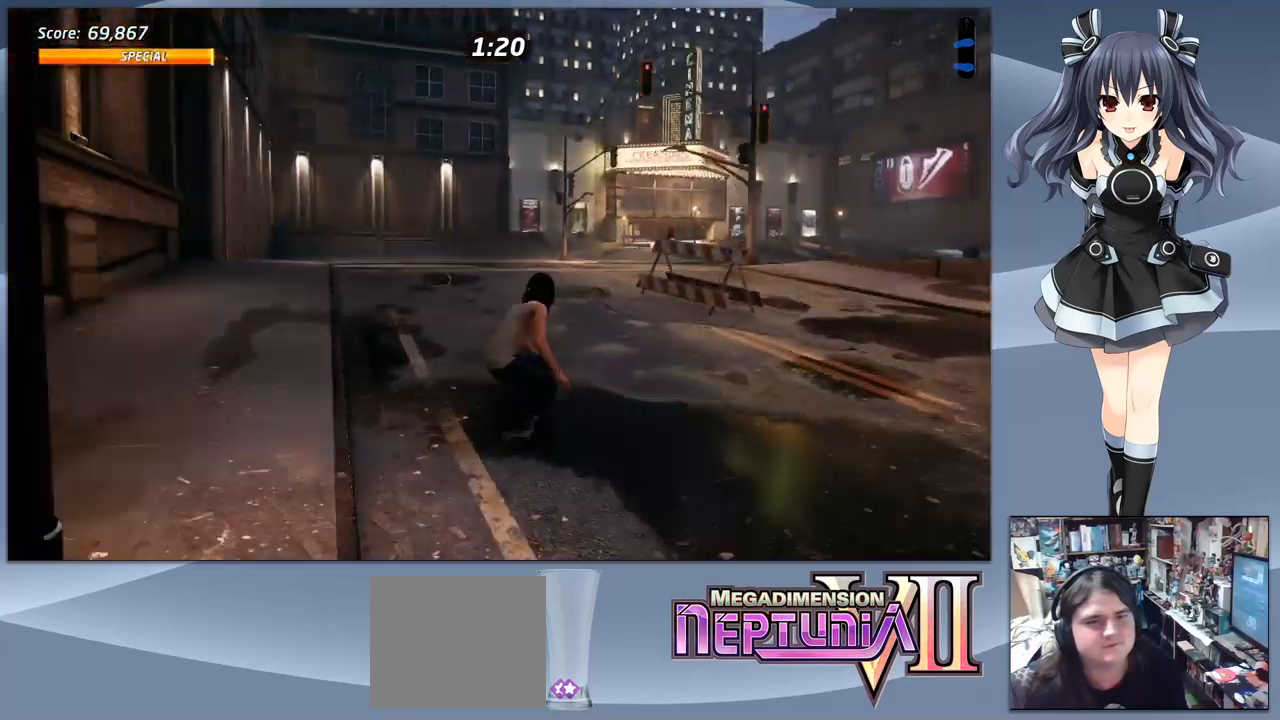
{"buttons": ["CROSS"], "right_stick": "center", "events": [[300, "DPAD_RIGHT", "down"], [434, "DPAD_RIGHT", "up"]]}
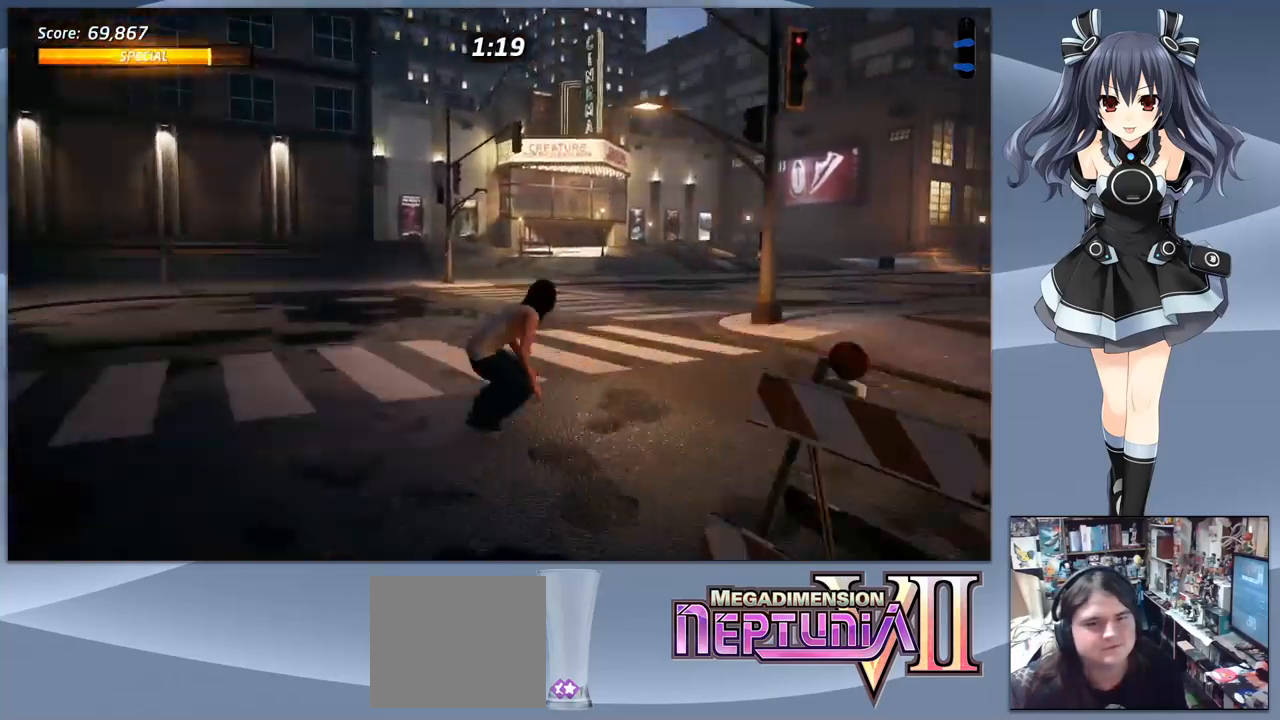
{"buttons": ["CROSS", "DPAD_RIGHT"], "right_stick": "center", "events": [[200, "DPAD_RIGHT", "down"]]}
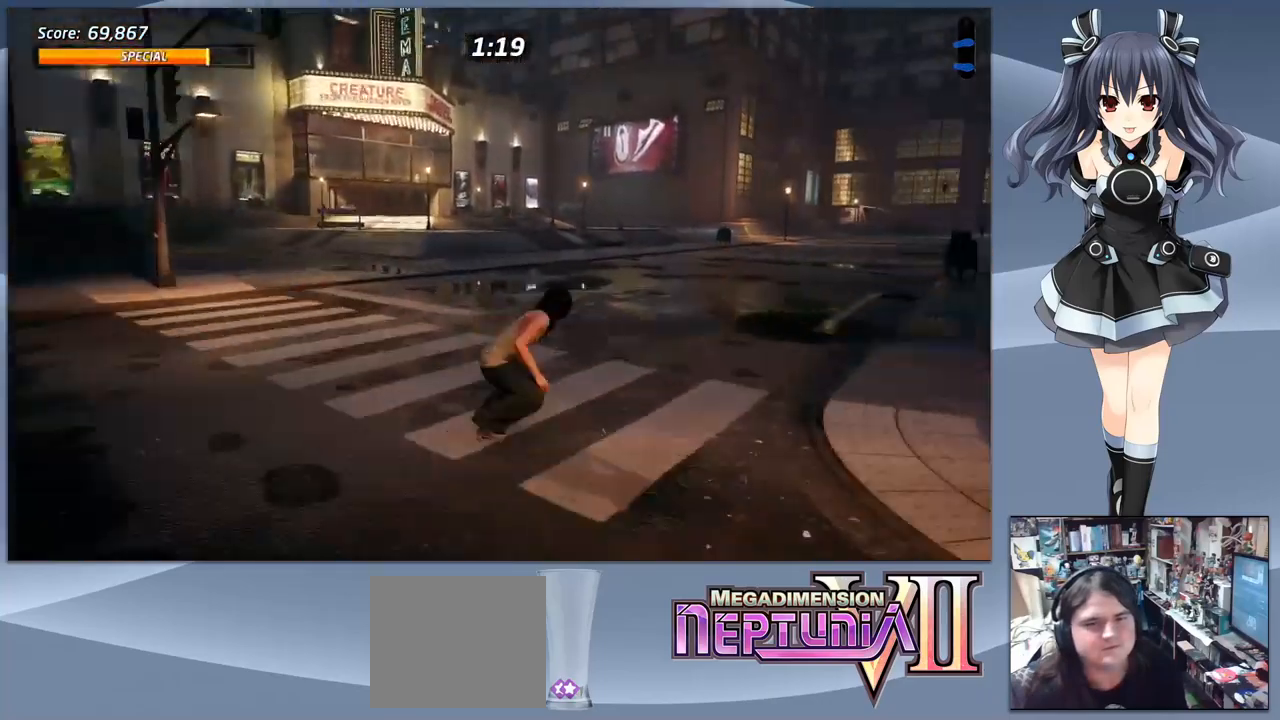
{"buttons": ["CROSS"], "right_stick": "center", "events": [[34, "DPAD_RIGHT", "up"], [167, "DPAD_RIGHT", "down"], [367, "DPAD_RIGHT", "up"]]}
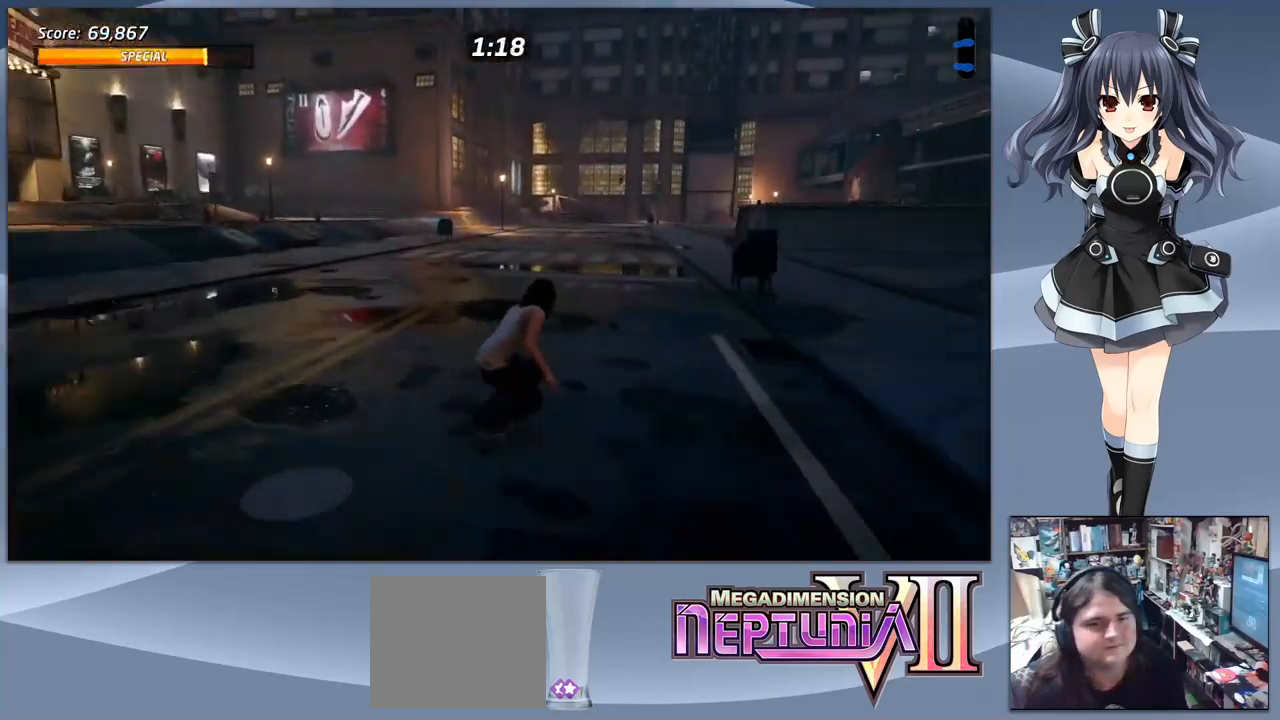
{"buttons": ["CROSS"], "right_stick": "center", "events": []}
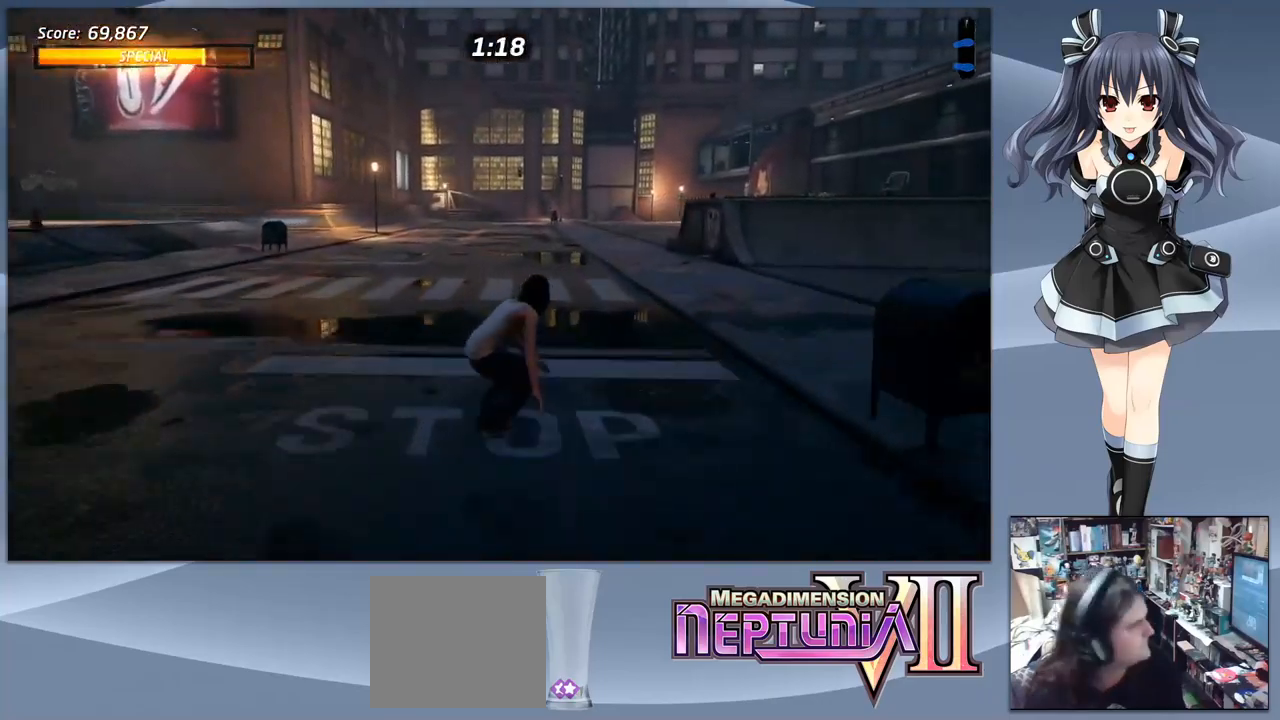
{"buttons": ["CROSS"], "right_stick": "center", "events": [[234, "DPAD_RIGHT", "down"], [334, "DPAD_RIGHT", "up"]]}
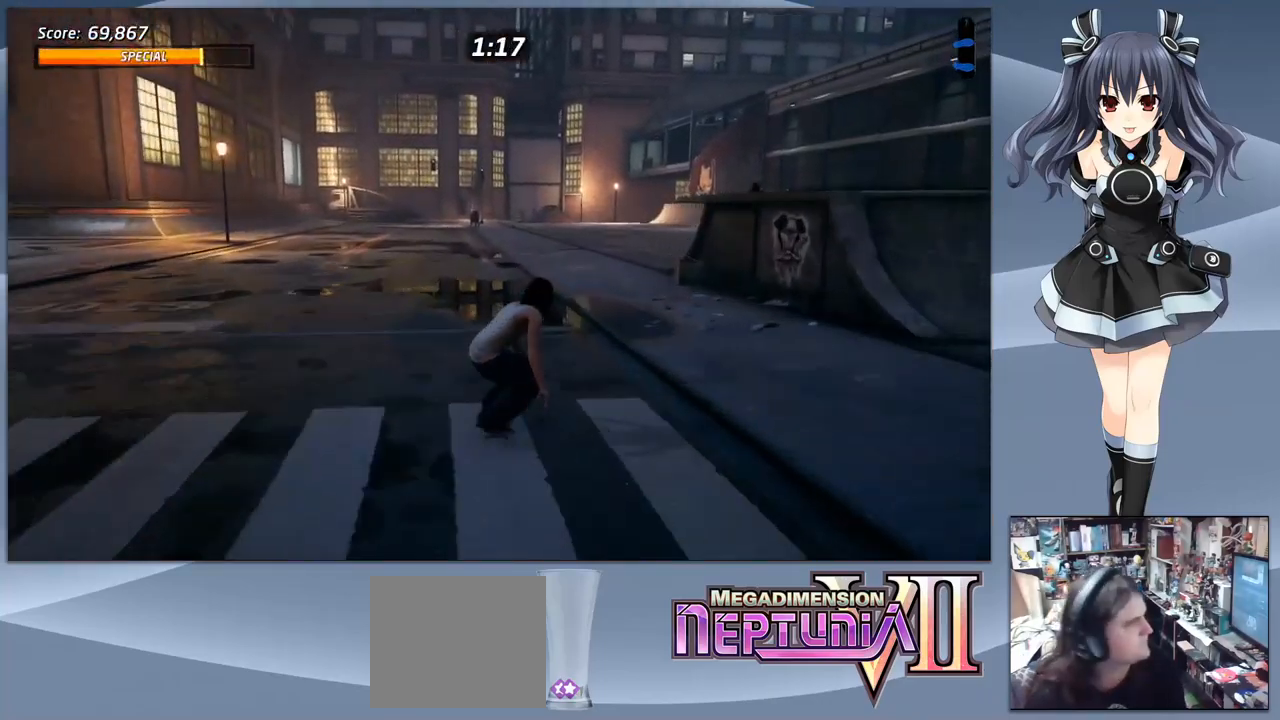
{"buttons": ["CROSS"], "right_stick": "center", "events": []}
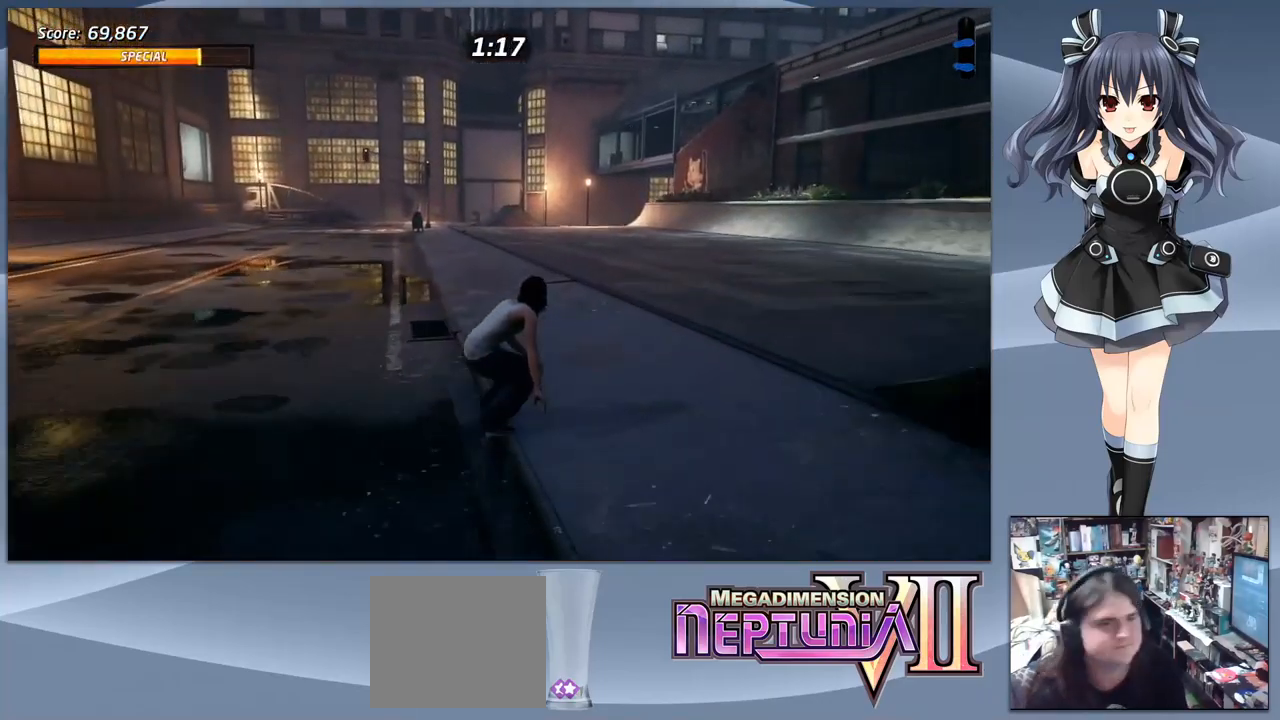
{"buttons": ["CROSS"], "right_stick": "center", "events": []}
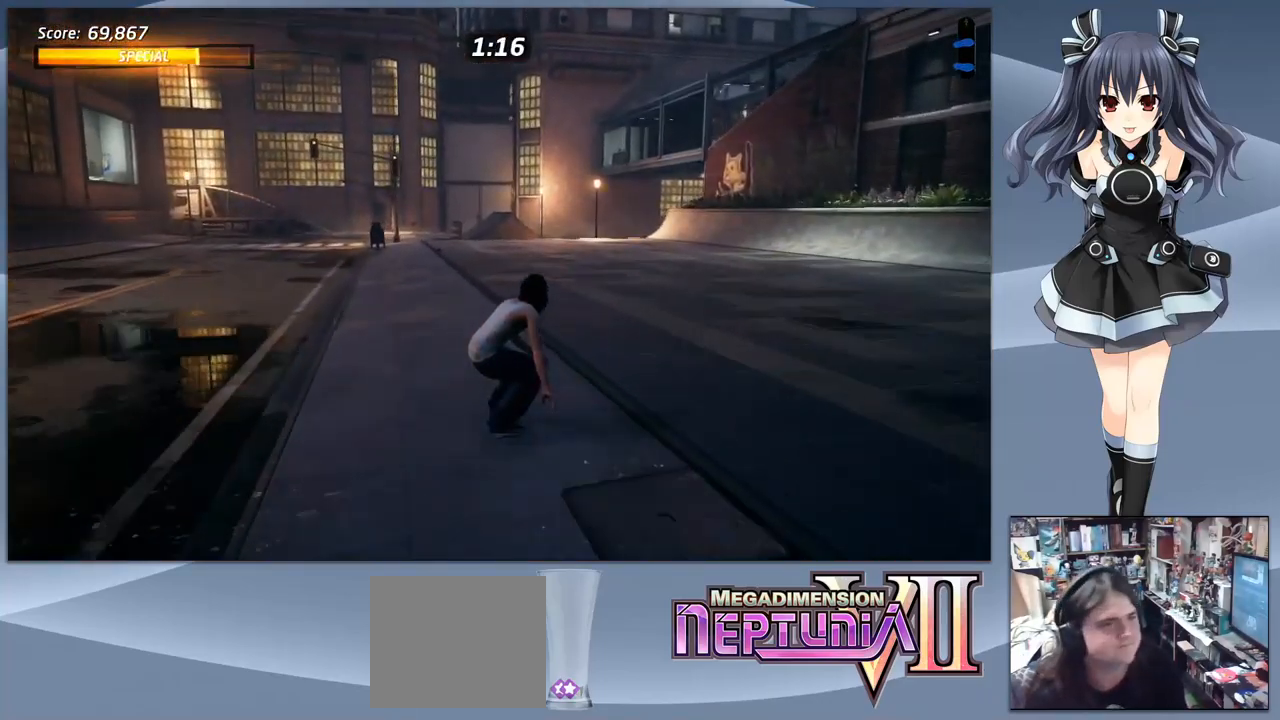
{"buttons": ["CROSS"], "right_stick": "center", "events": []}
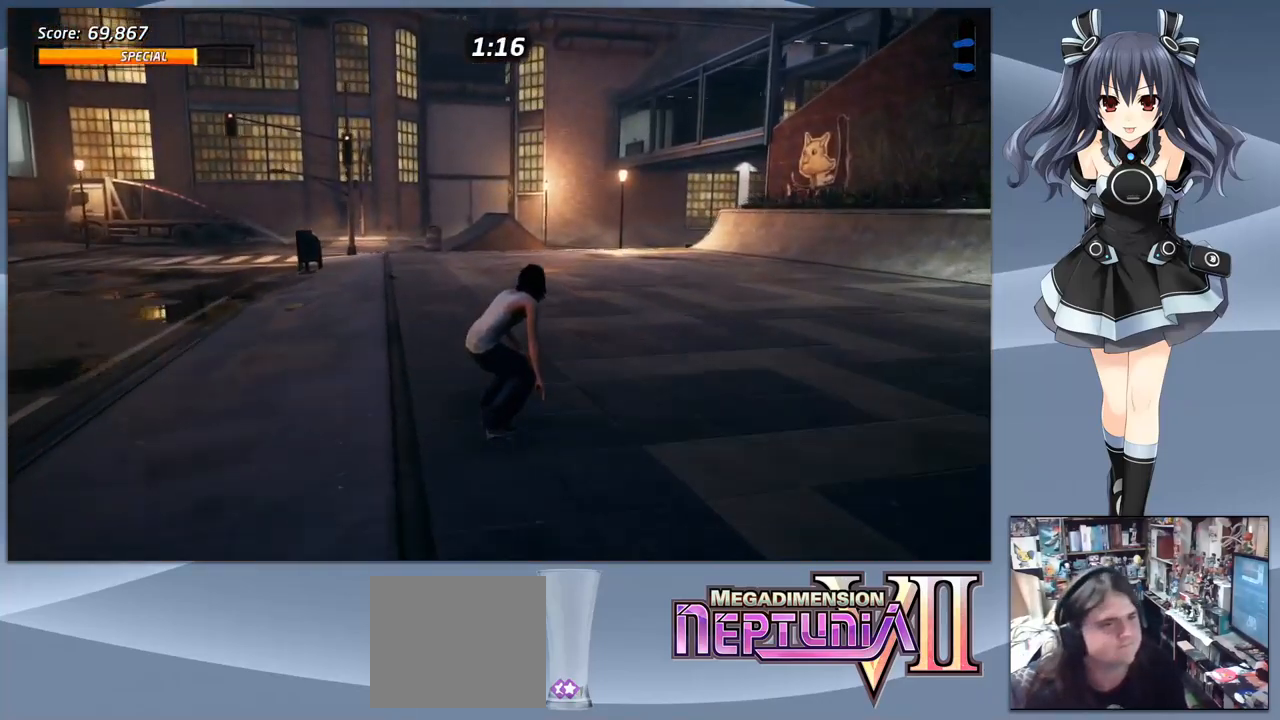
{"buttons": ["CROSS"], "right_stick": "center", "events": [[34, "DPAD_LEFT", "down"], [134, "DPAD_LEFT", "up"]]}
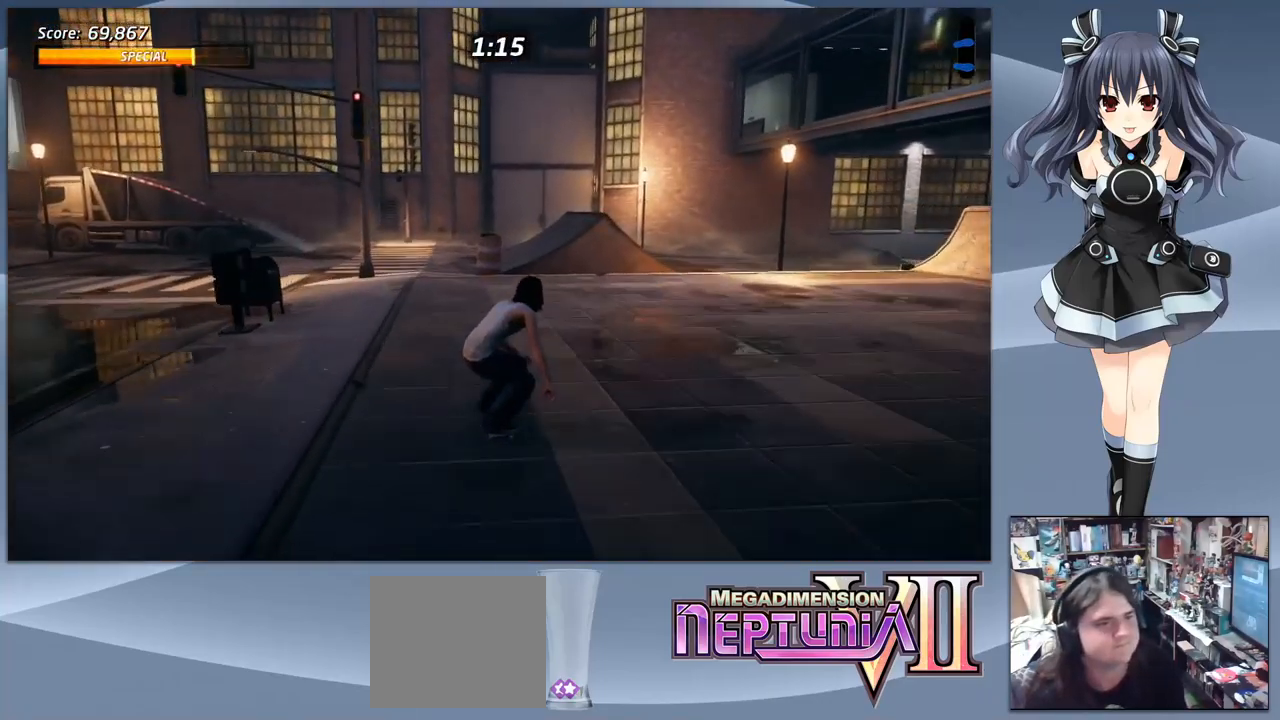
{"buttons": ["CROSS"], "right_stick": "center", "events": [[34, "DPAD_LEFT", "down"], [134, "DPAD_LEFT", "up"]]}
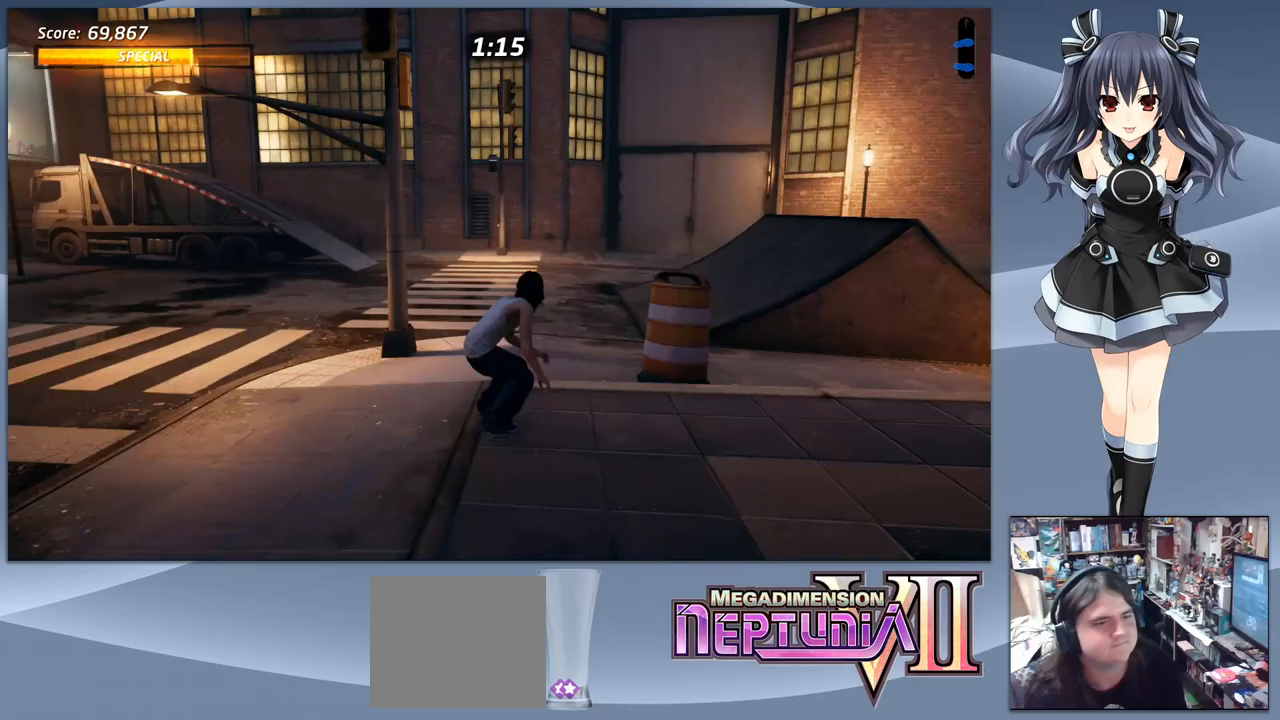
{"buttons": ["CROSS", "DPAD_DOWN"], "right_stick": "center", "events": [[433, "DPAD_DOWN", "down"]]}
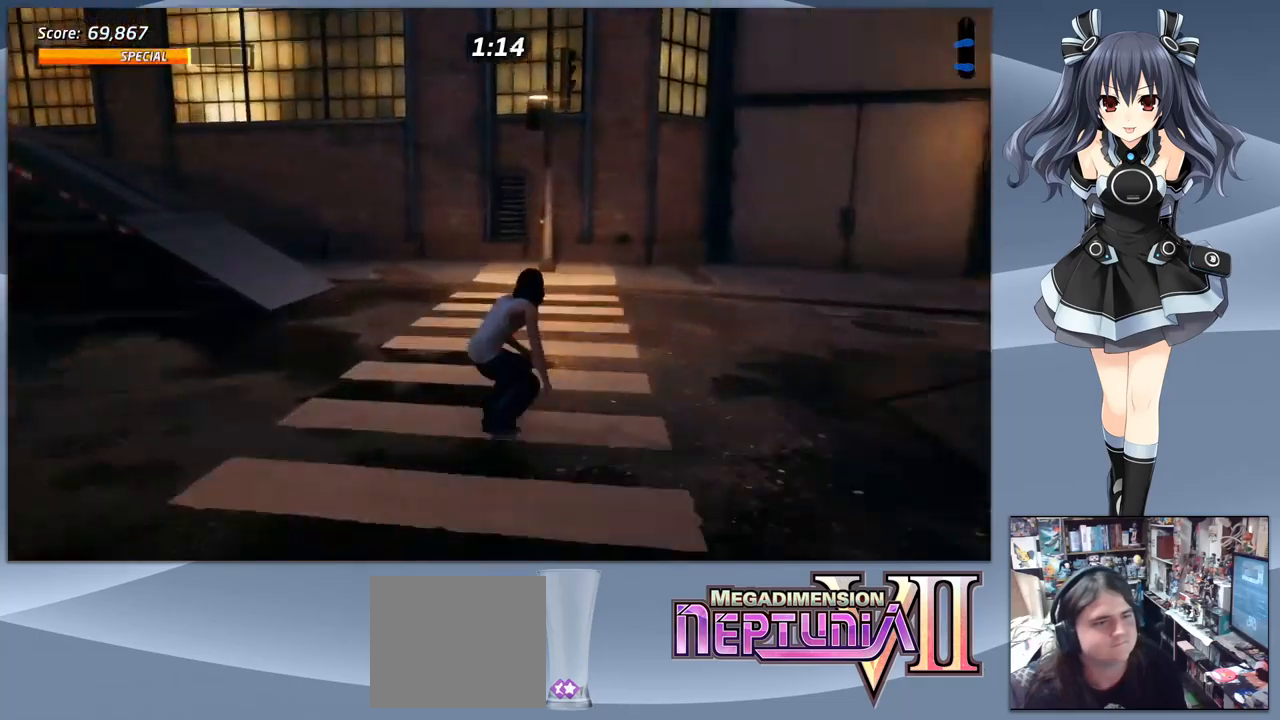
{"buttons": ["CROSS", "DPAD_DOWN", "DPAD_LEFT"], "right_stick": "center", "events": [[300, "DPAD_LEFT", "down"]]}
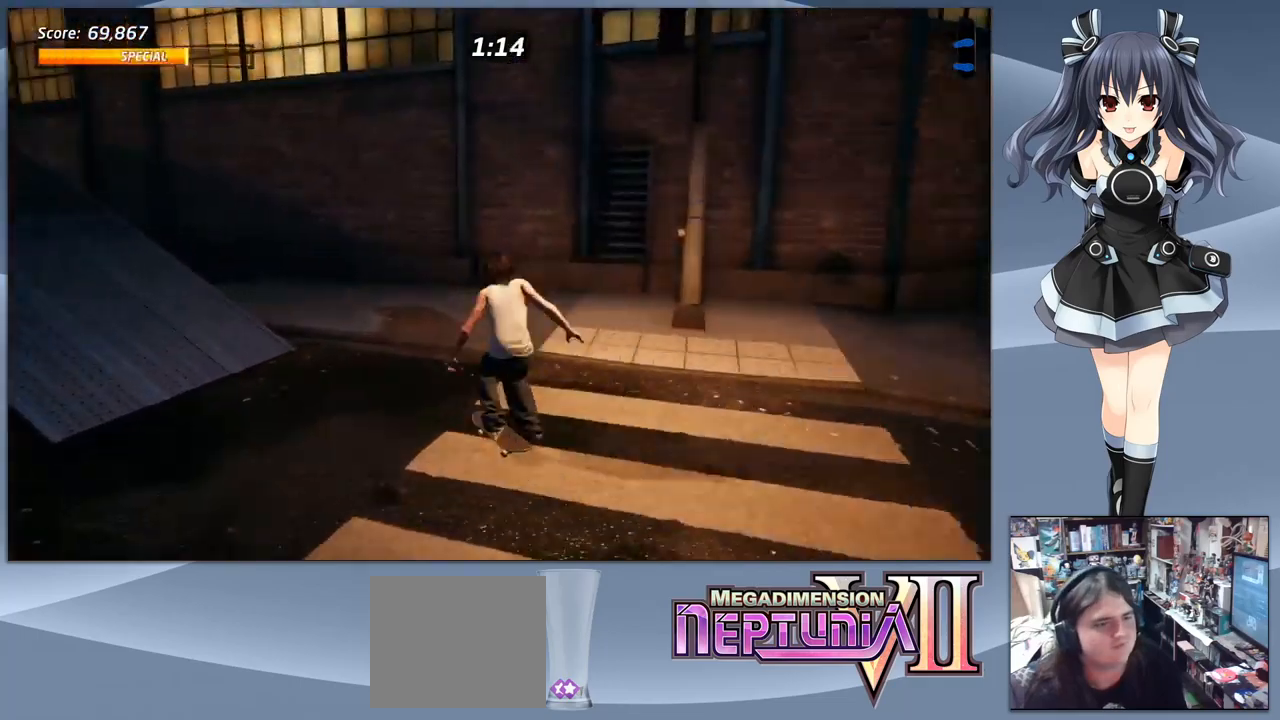
{"buttons": ["CROSS"], "right_stick": "center", "events": [[233, "DPAD_LEFT", "up"], [400, "DPAD_DOWN", "up"]]}
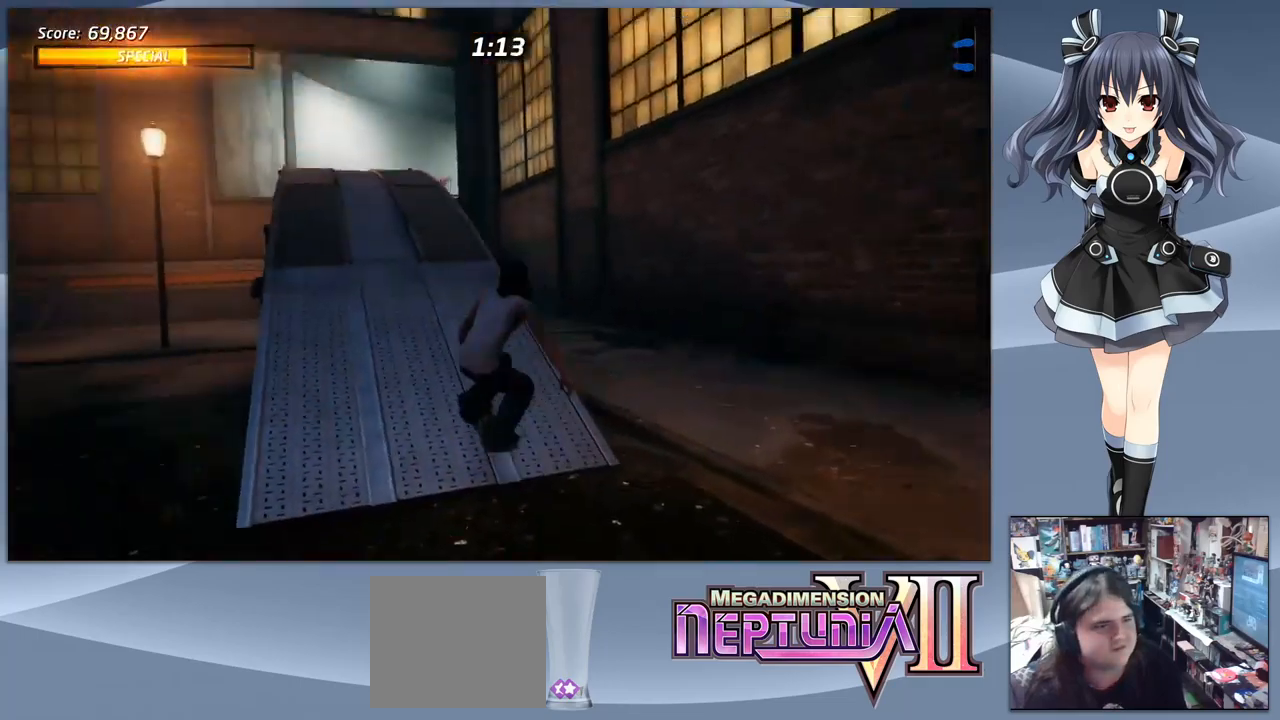
{"buttons": ["CROSS"], "right_stick": "center", "events": [[367, "DPAD_RIGHT", "down"], [467, "DPAD_RIGHT", "up"]]}
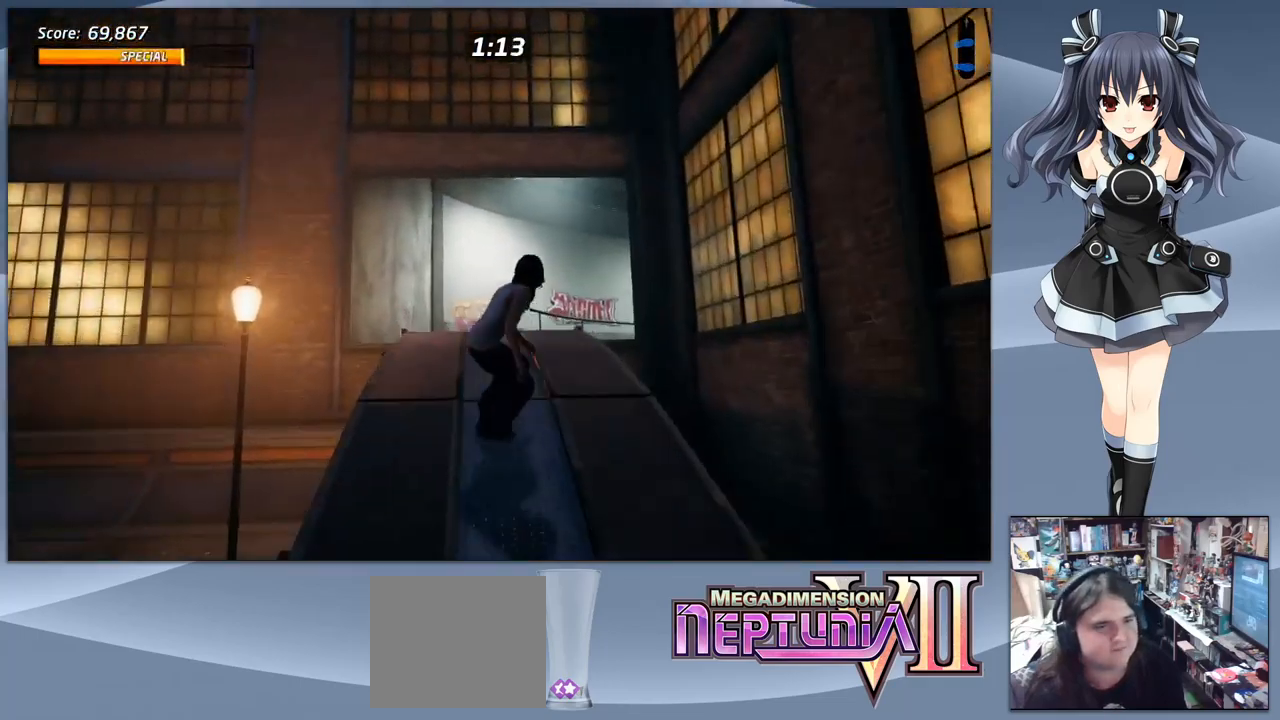
{"buttons": [], "right_stick": "center", "events": [[167, "DPAD_DOWN", "down"], [200, "CROSS", "up"], [200, "SQUARE", "down"], [300, "DPAD_DOWN", "up"], [300, "SQUARE", "up"]]}
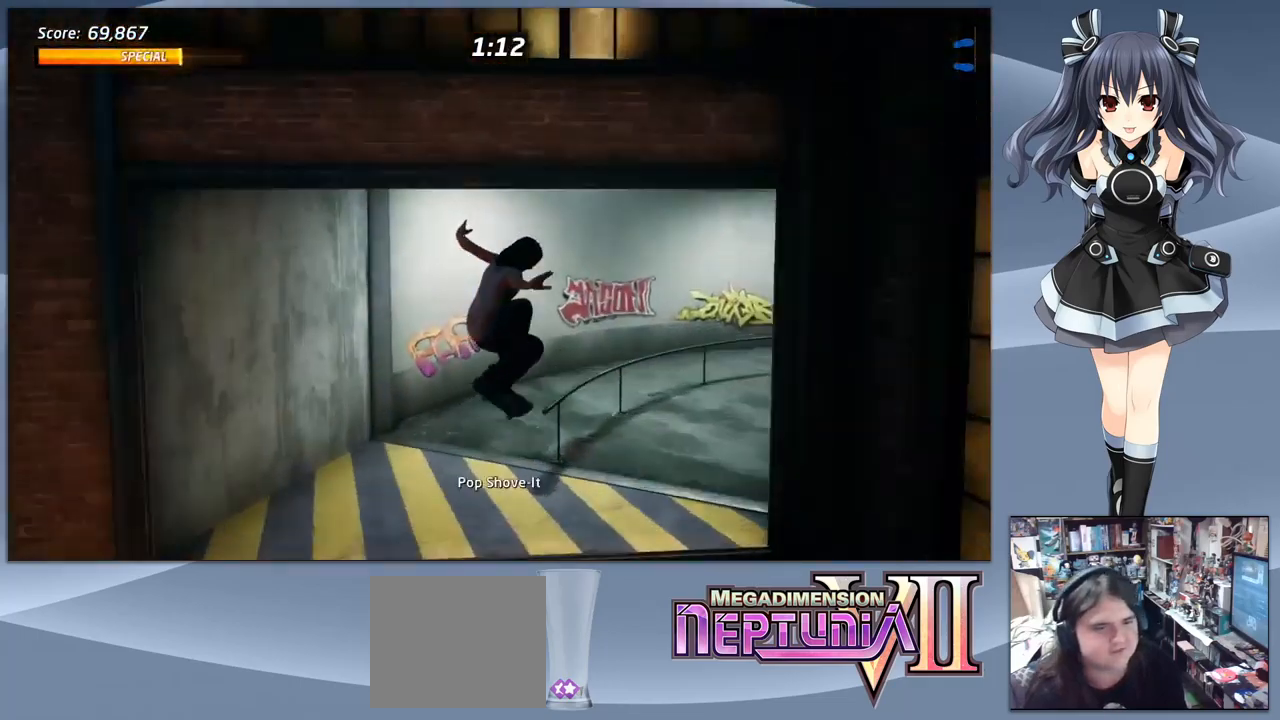
{"buttons": ["CROSS"], "right_stick": "center", "events": [[400, "CROSS", "down"]]}
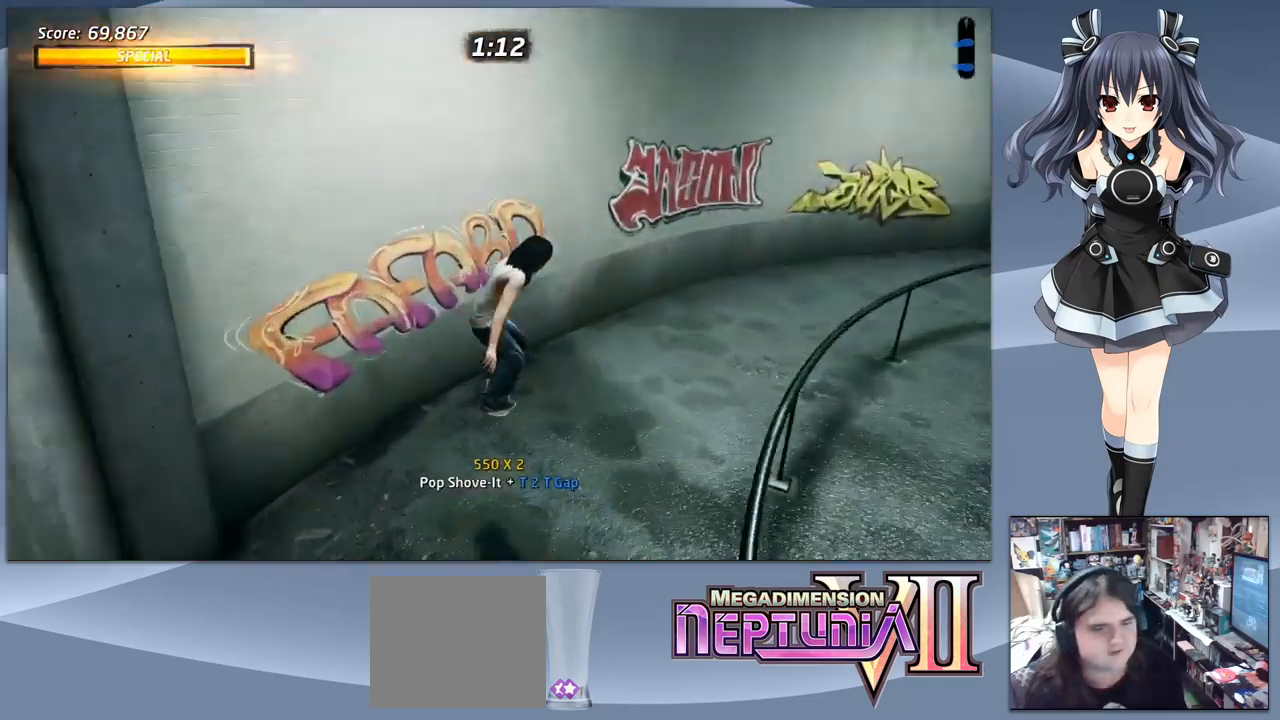
{"buttons": ["DPAD_DOWN", "DPAD_RIGHT"], "right_stick": "center", "events": [[33, "DPAD_DOWN", "down"], [67, "DPAD_RIGHT", "down"], [500, "CROSS", "up"]]}
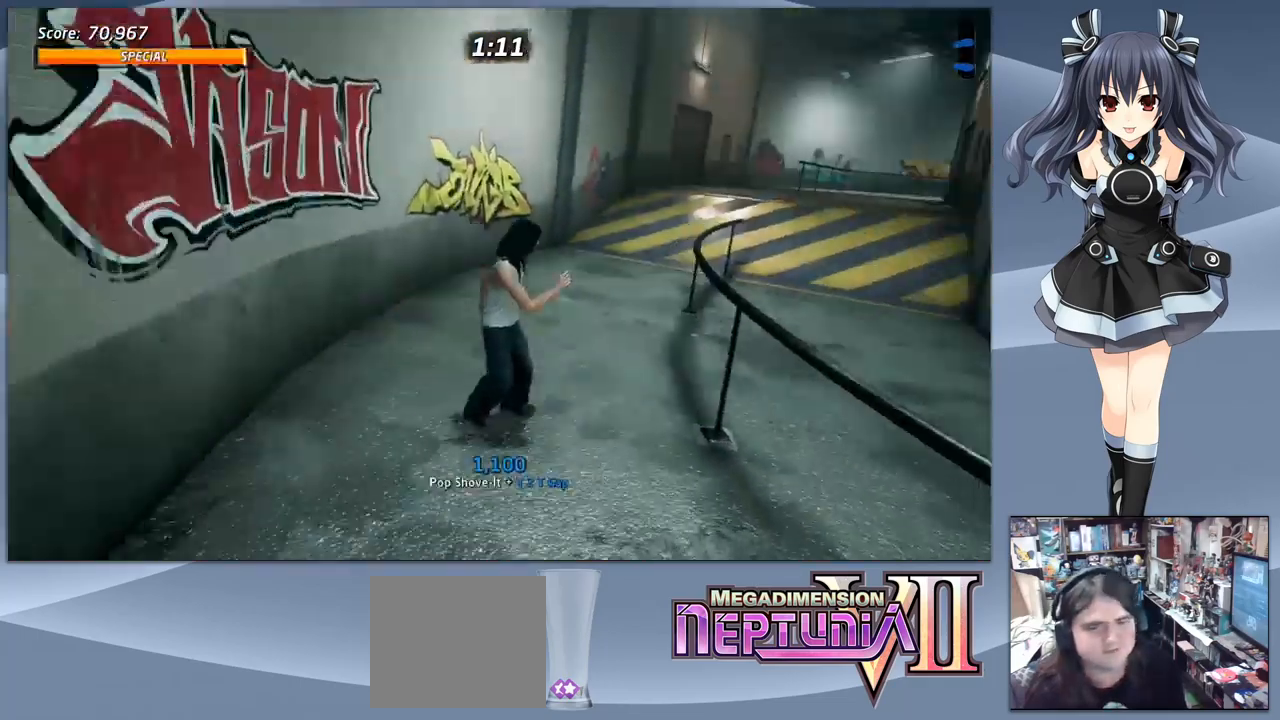
{"buttons": ["CROSS", "DPAD_DOWN"], "right_stick": "center", "events": [[33, "DPAD_DOWN", "up"], [67, "DPAD_RIGHT", "up"], [67, "TRIANGLE", "down"], [267, "TRIANGLE", "up"], [333, "CROSS", "down"], [500, "DPAD_DOWN", "down"]]}
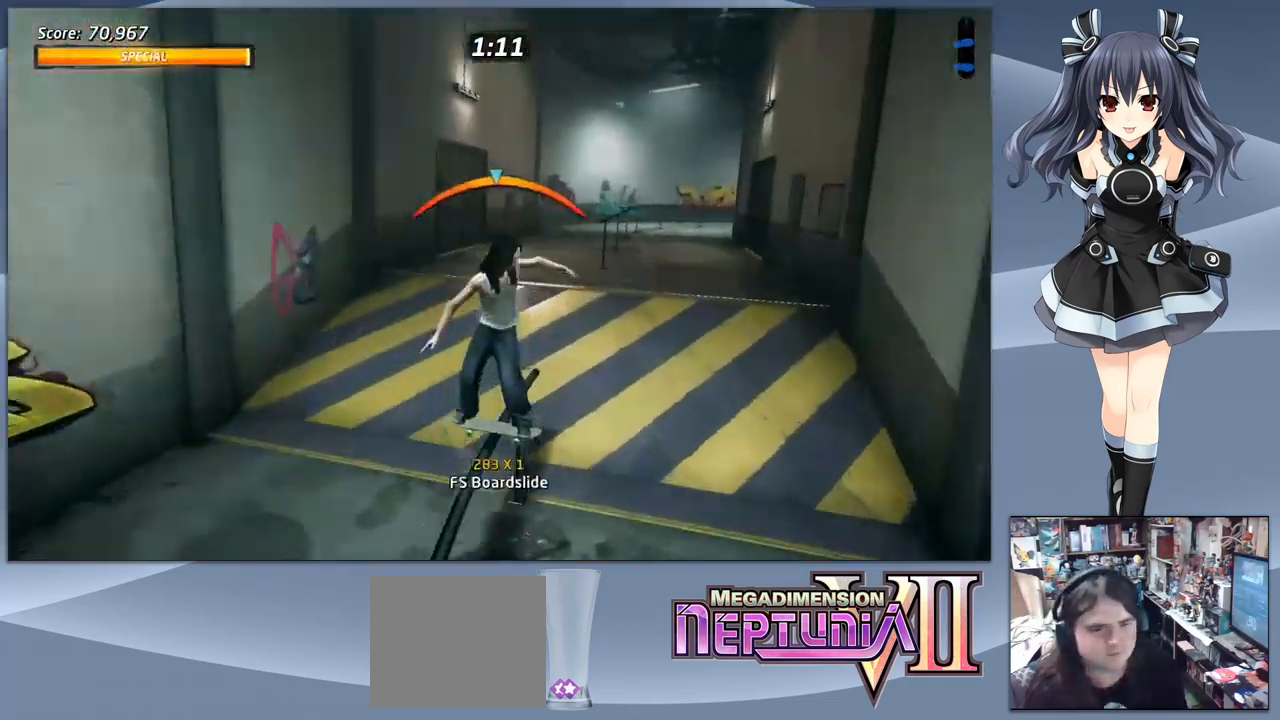
{"buttons": ["SQUARE", "TRIANGLE", "DPAD_DOWN"], "right_stick": "center", "events": [[33, "CROSS", "up"], [67, "SQUARE", "down"], [200, "DPAD_DOWN", "up"], [300, "DPAD_RIGHT", "down"], [367, "DPAD_RIGHT", "up"], [400, "DPAD_DOWN", "down"], [400, "TRIANGLE", "down"]]}
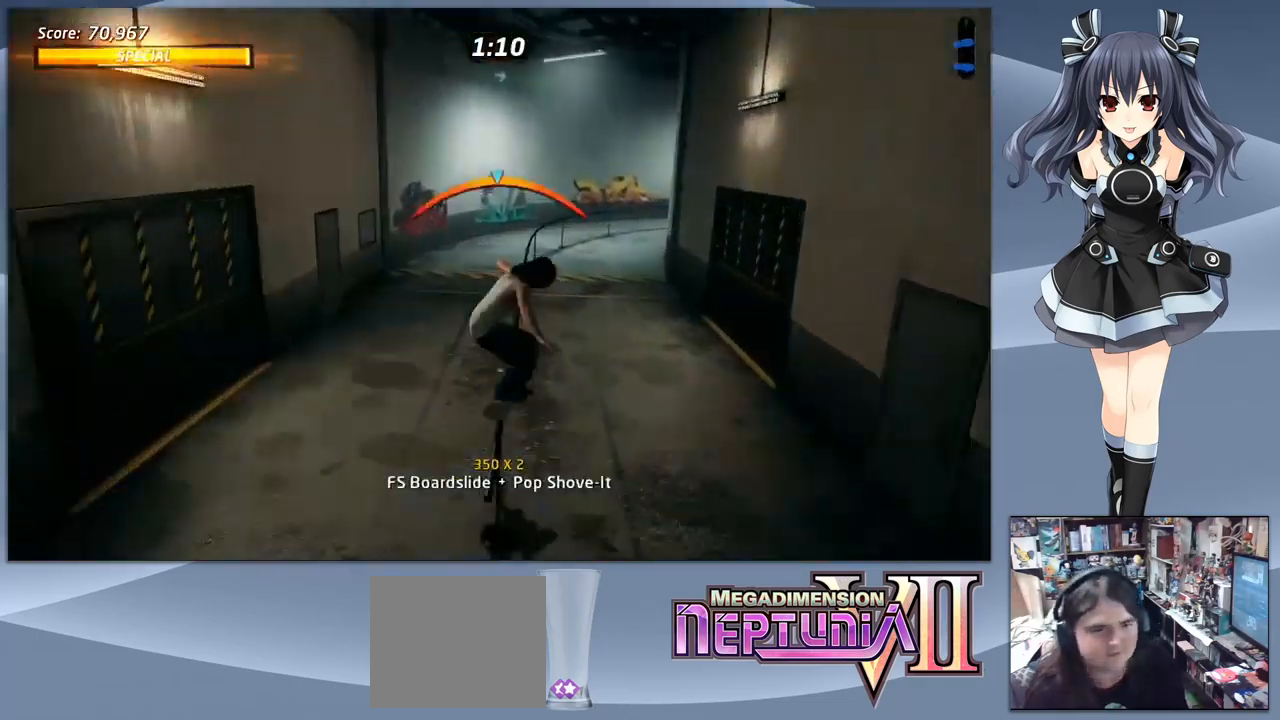
{"buttons": ["SQUARE"], "right_stick": "center", "events": [[67, "DPAD_DOWN", "up"], [133, "TRIANGLE", "up"]]}
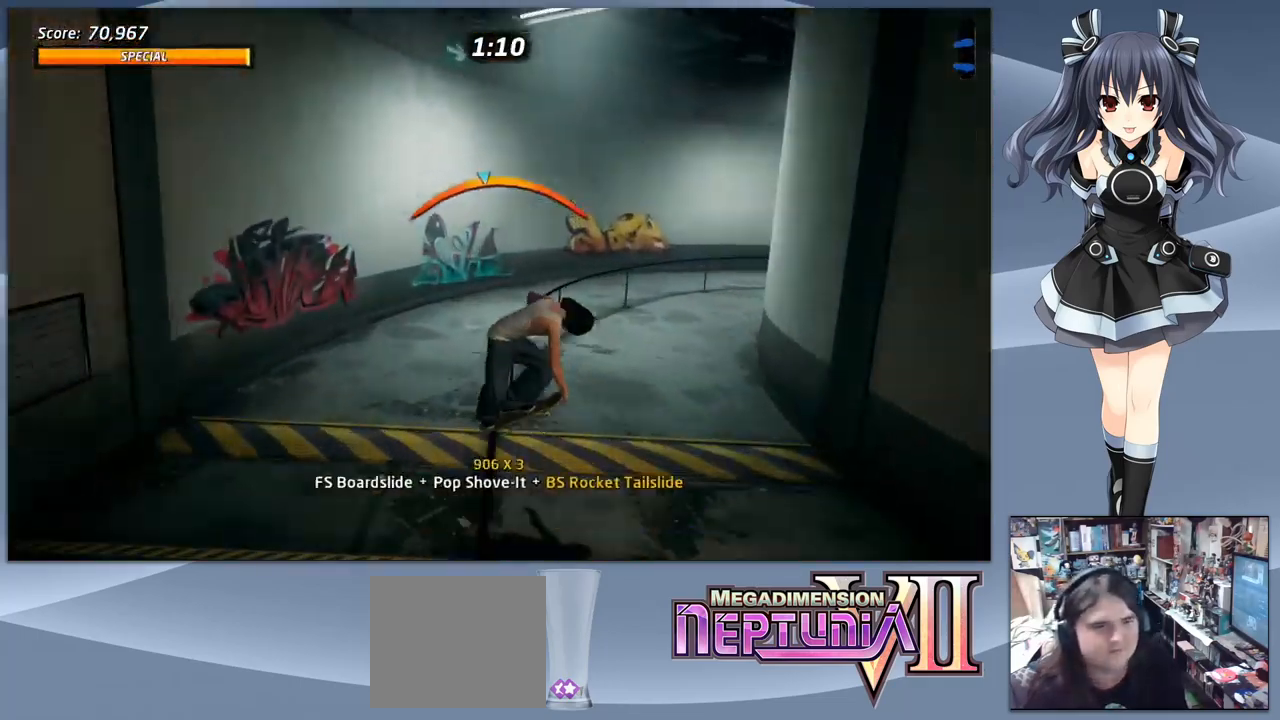
{"buttons": [], "right_stick": "center", "events": [[133, "DPAD_RIGHT", "down"], [200, "TRIANGLE", "down"], [233, "DPAD_RIGHT", "up"], [267, "TRIANGLE", "up"], [333, "SQUARE", "up"], [366, "SQUARE", "down"], [500, "SQUARE", "up"]]}
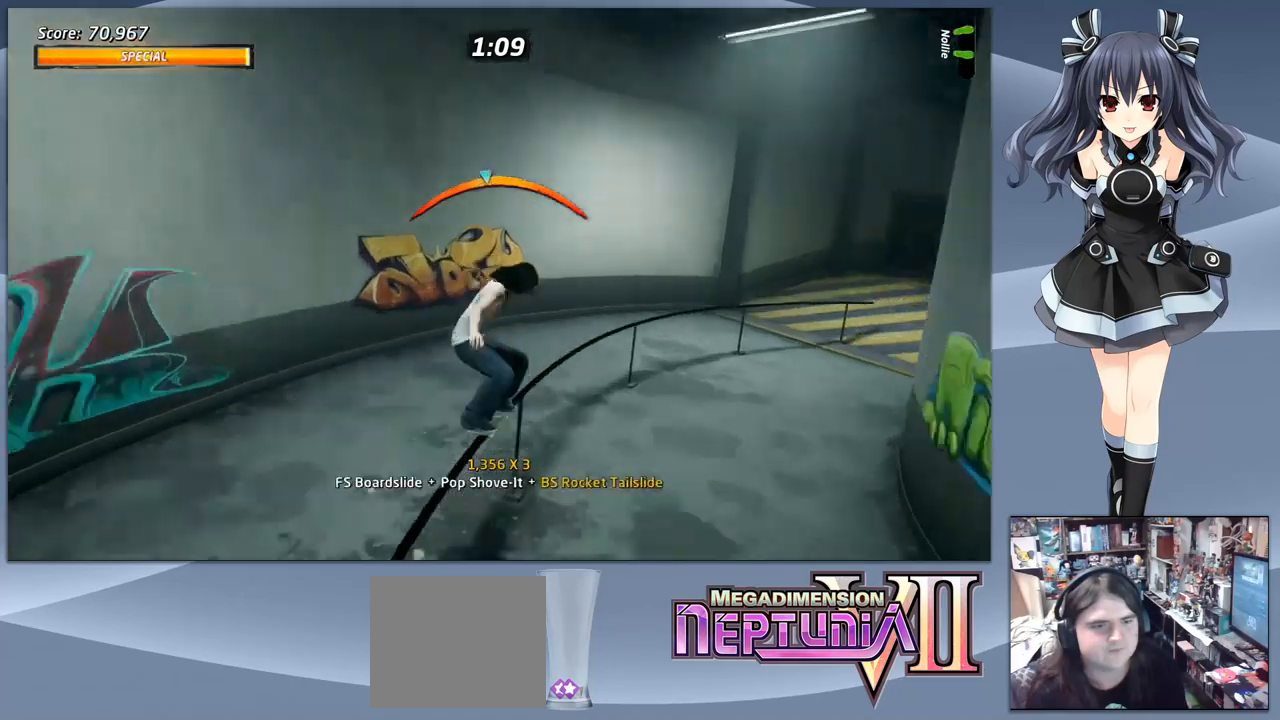
{"buttons": ["CROSS", "DPAD_LEFT"], "right_stick": "center", "events": [[267, "CROSS", "down"], [433, "DPAD_LEFT", "down"]]}
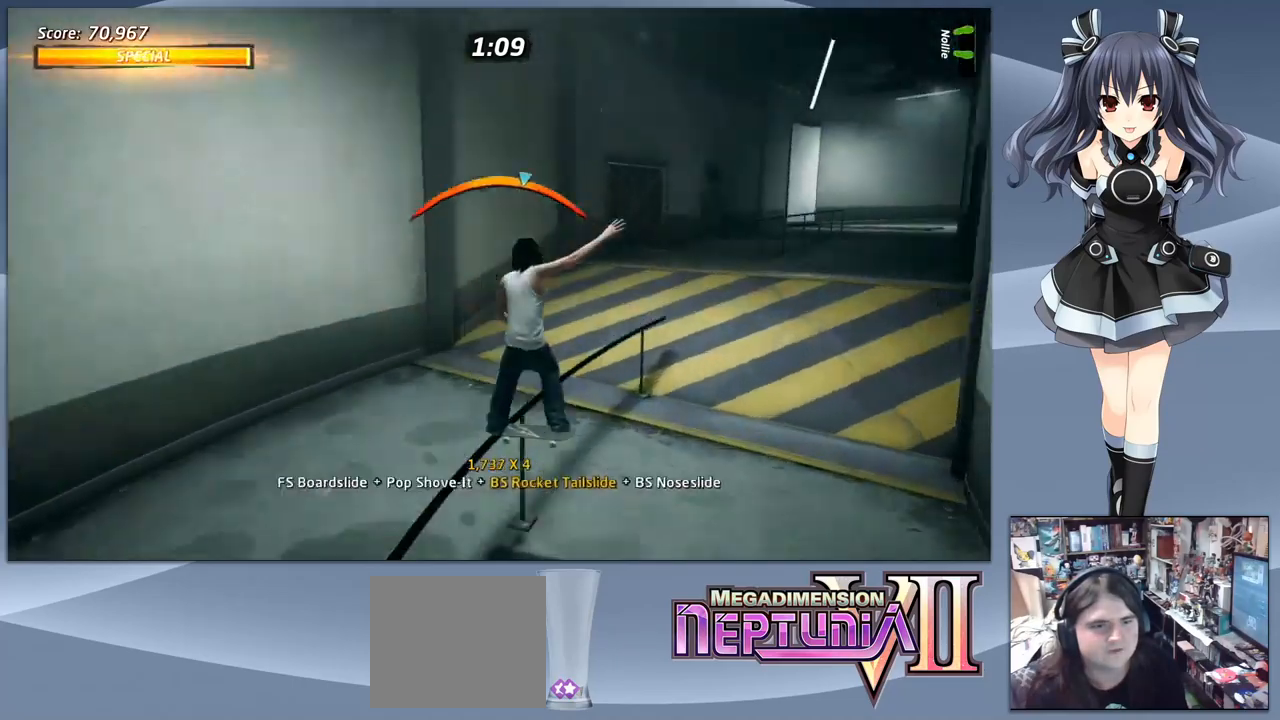
{"buttons": [], "right_stick": "center", "events": [[33, "DPAD_LEFT", "up"], [133, "DPAD_DOWN", "down"], [167, "CROSS", "up"], [167, "SQUARE", "down"], [300, "DPAD_DOWN", "up"], [300, "SQUARE", "up"], [400, "DPAD_LEFT", "down"], [500, "DPAD_LEFT", "up"]]}
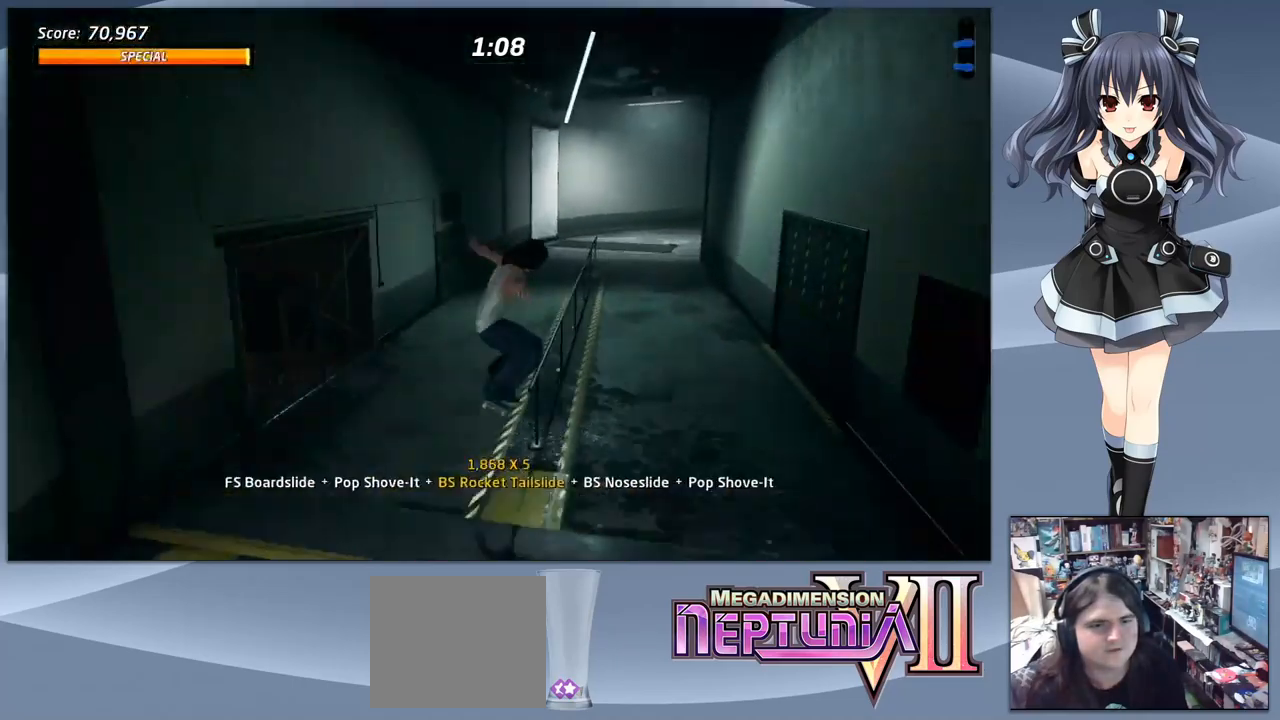
{"buttons": ["CROSS"], "right_stick": "center", "events": [[33, "DPAD_RIGHT", "down"], [67, "TRIANGLE", "down"], [133, "DPAD_RIGHT", "up"], [267, "TRIANGLE", "up"], [400, "CROSS", "down"]]}
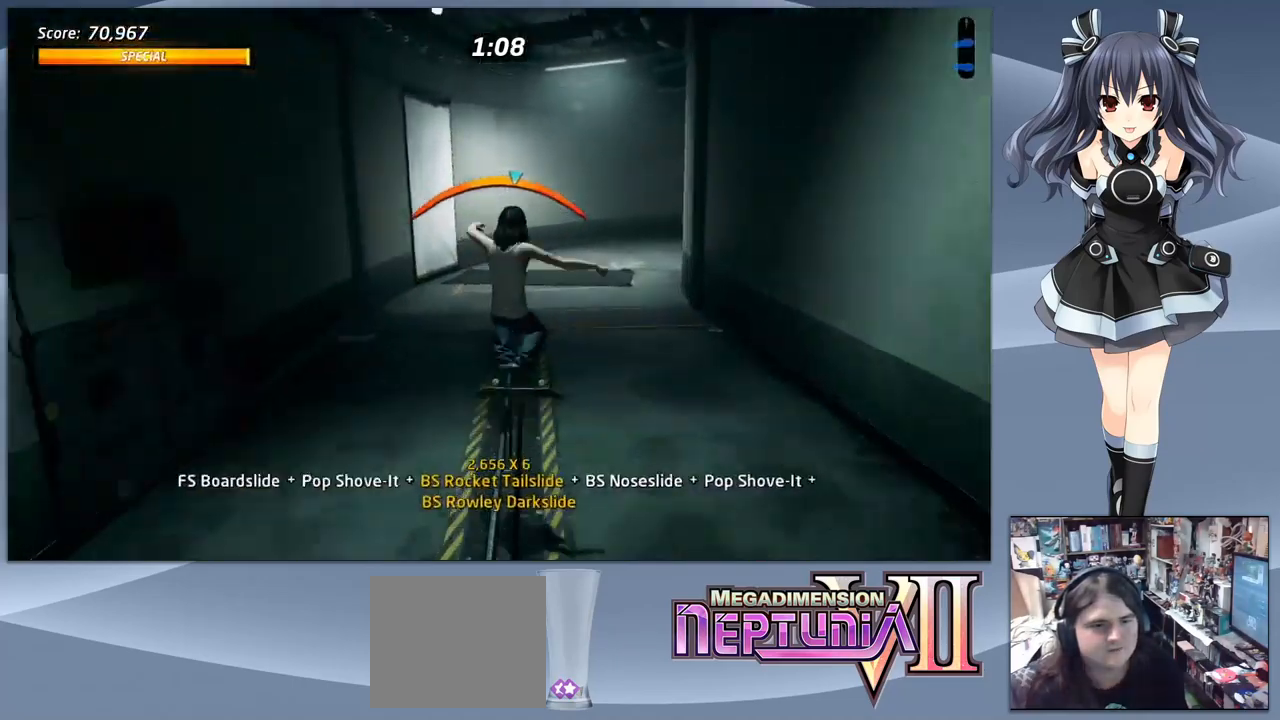
{"buttons": ["DPAD_LEFT"], "right_stick": "center", "events": [[133, "CROSS", "up"], [133, "DPAD_RIGHT", "down"], [200, "SQUARE", "down"], [267, "SQUARE", "up"], [333, "SQUARE", "down"], [400, "DPAD_RIGHT", "up"], [433, "DPAD_LEFT", "down"], [433, "SQUARE", "up"]]}
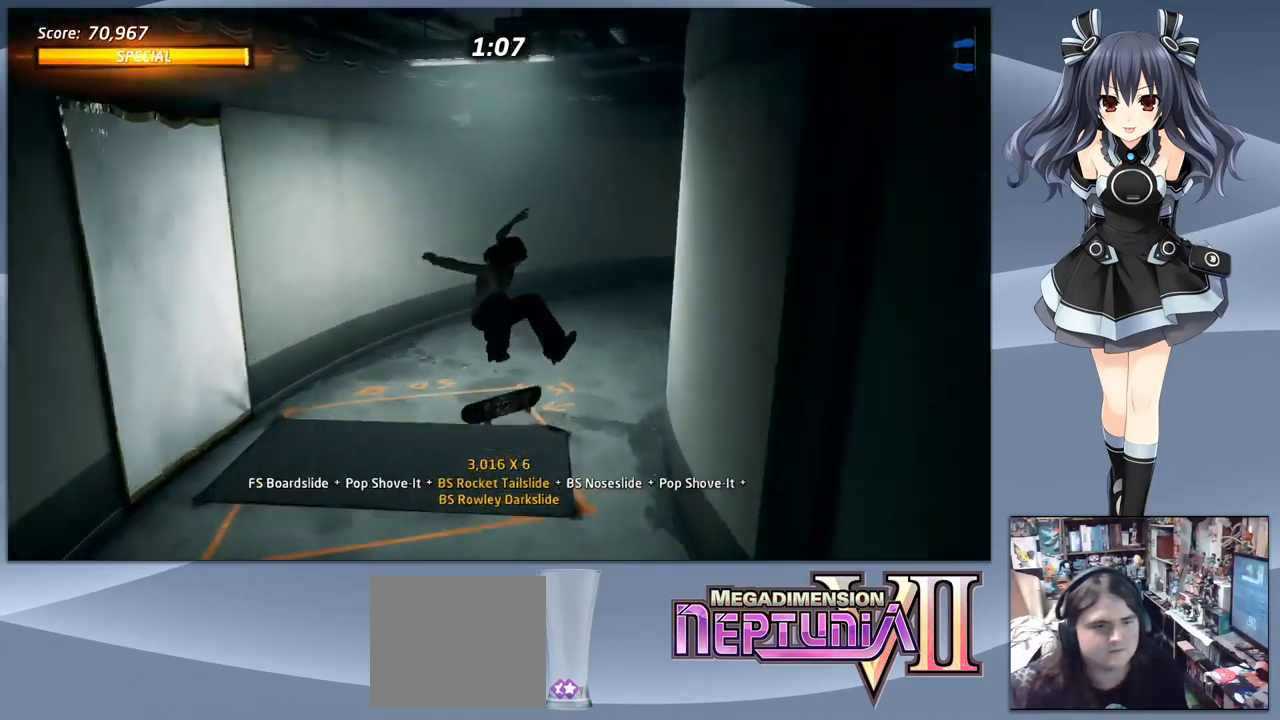
{"buttons": ["CROSS", "DPAD_RIGHT"], "right_stick": "center", "events": [[100, "DPAD_LEFT", "up"], [167, "CROSS", "down"], [500, "DPAD_RIGHT", "down"]]}